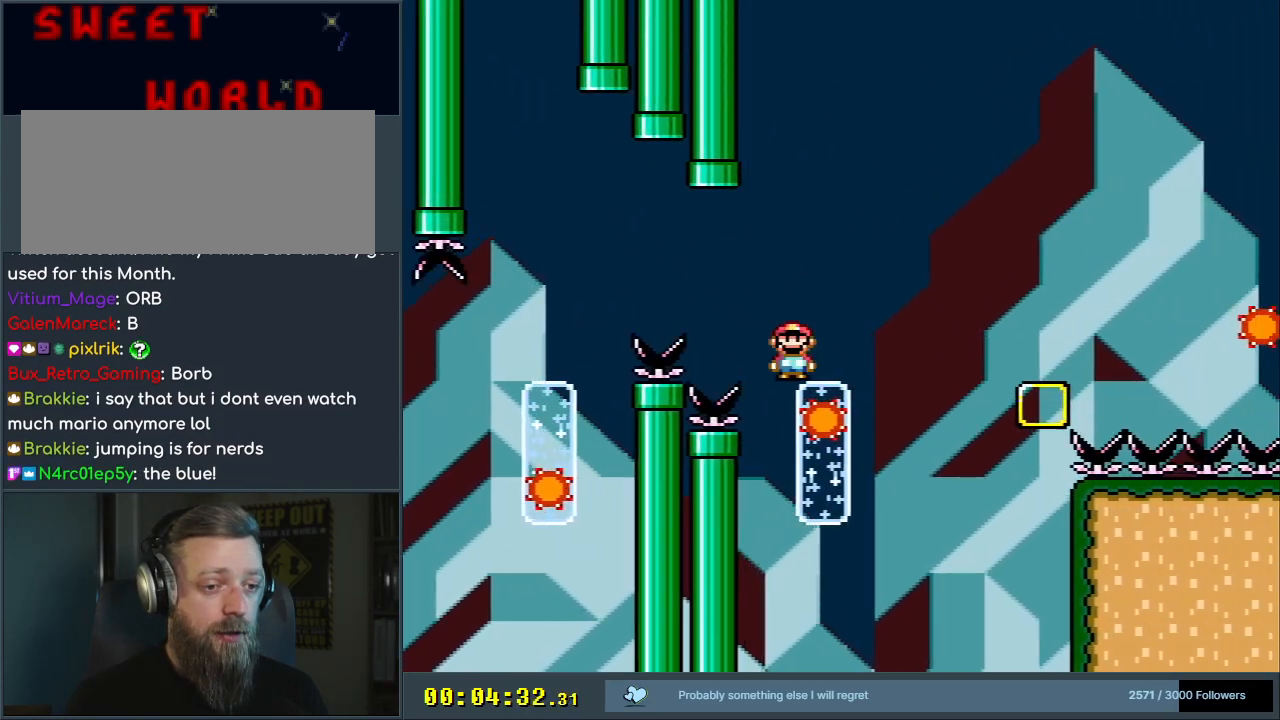
Gameplay with a controller (Nintendo layout); each line is a JSON object with the inputs held at the frame after it. "events" lists button and stick changes between this image and that frame as [ms after this image, input, new state], when the widget could be followed in between. Not read: L3 R3.
{"buttons": ["A", "X"], "events": [[117, "DPAD_RIGHT", "down"], [433, "DPAD_RIGHT", "up"]]}
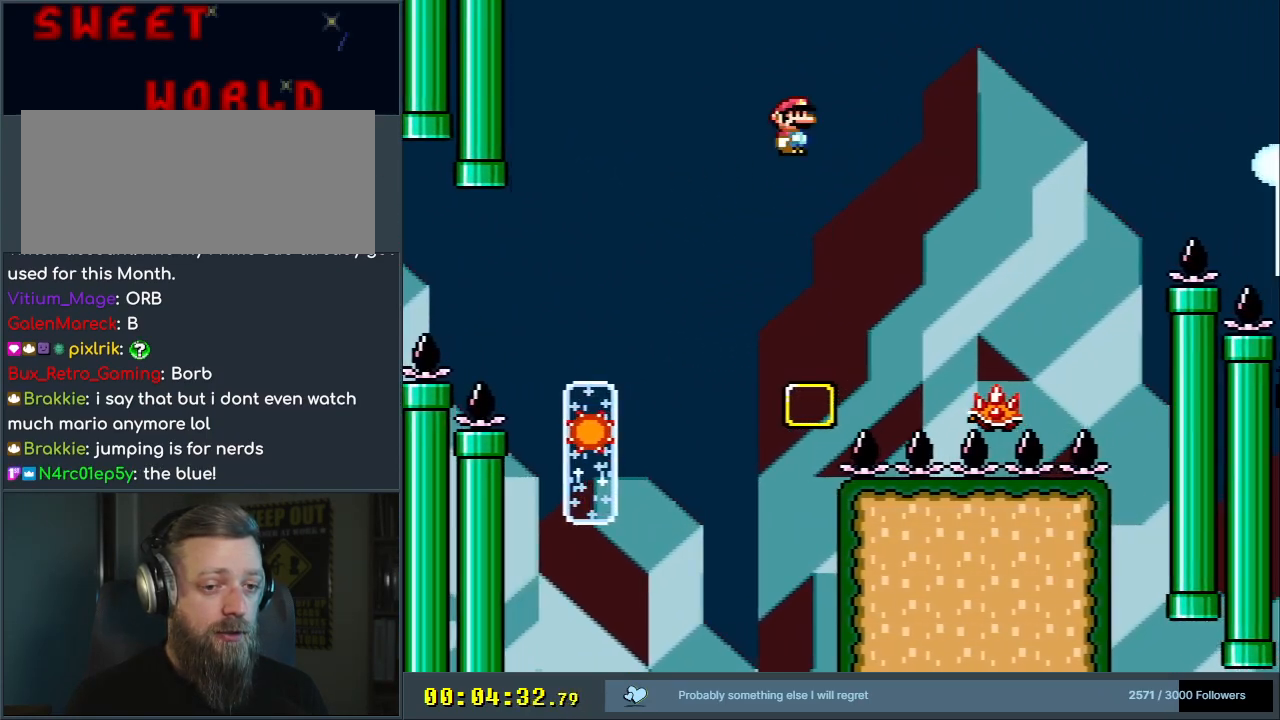
{"buttons": ["A", "X", "DPAD_RIGHT"], "events": [[50, "A", "up"], [200, "DPAD_LEFT", "down"], [283, "DPAD_LEFT", "up"], [283, "DPAD_UP", "down"], [300, "DPAD_RIGHT", "down"], [300, "DPAD_UP", "up"], [317, "A", "down"]]}
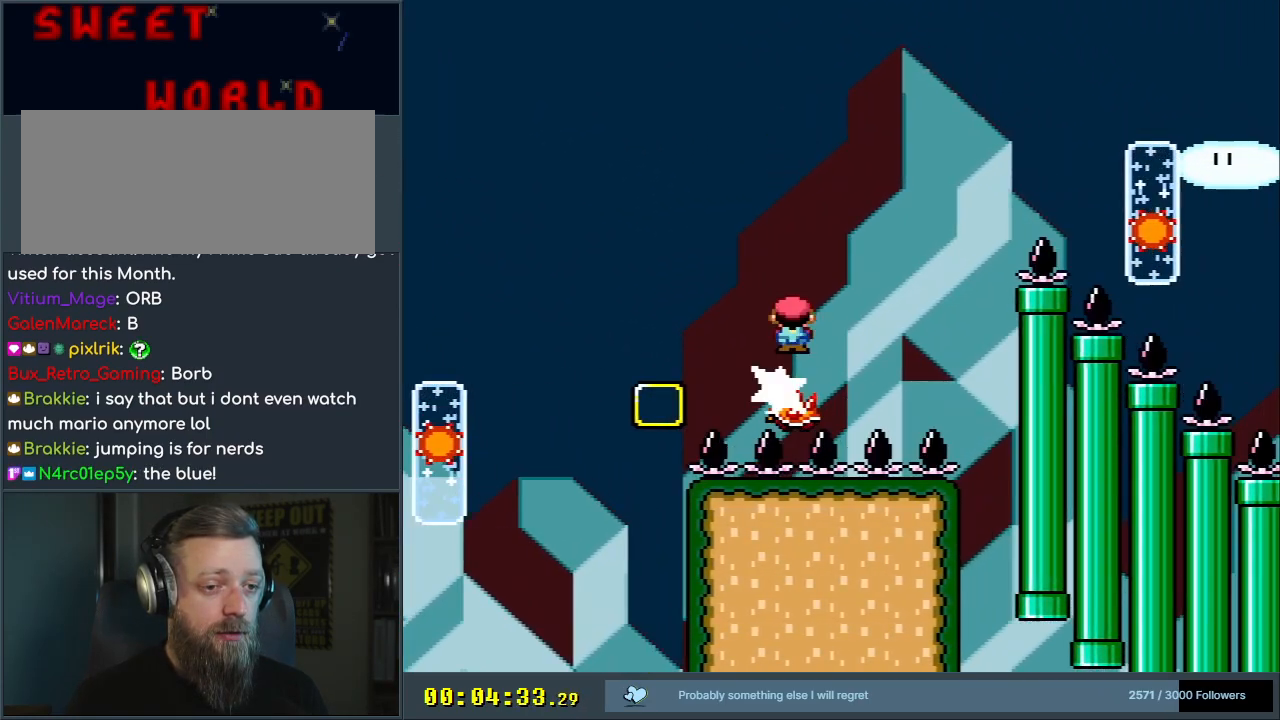
{"buttons": ["A", "X", "DPAD_RIGHT"], "events": []}
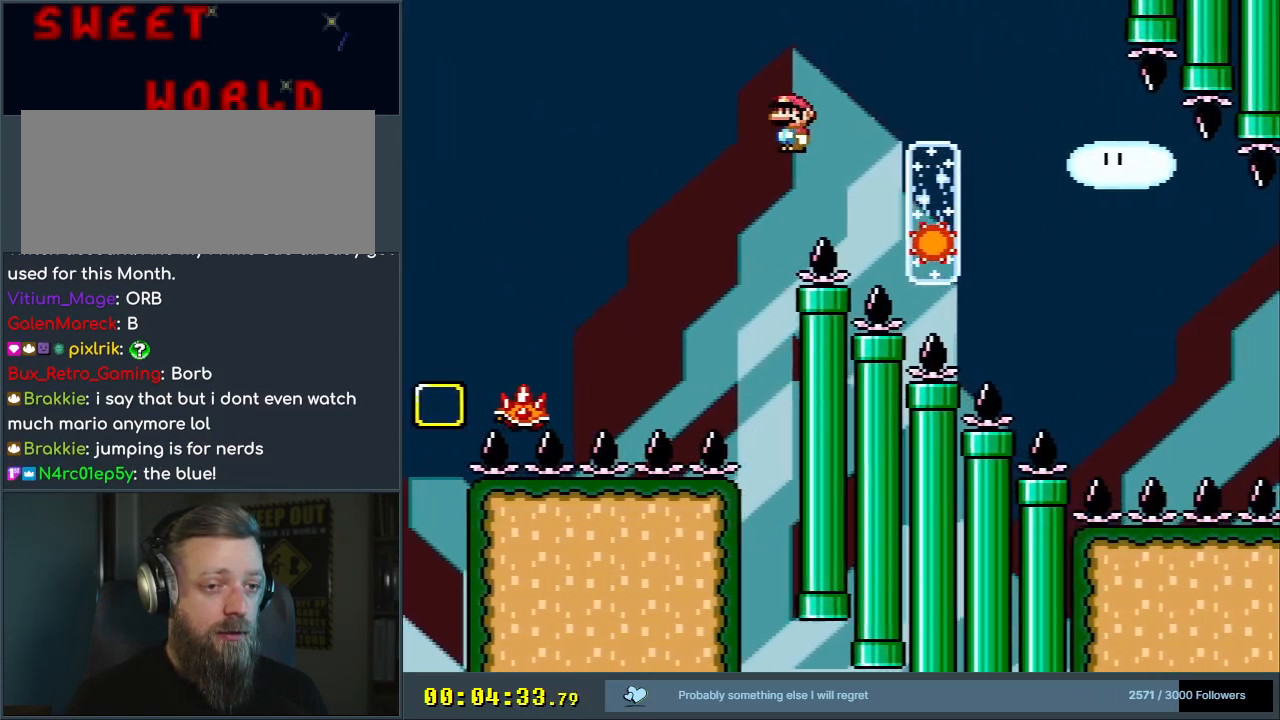
{"buttons": ["X"], "events": [[250, "DPAD_RIGHT", "up"], [333, "DPAD_LEFT", "down"], [433, "A", "up"], [483, "DPAD_LEFT", "up"]]}
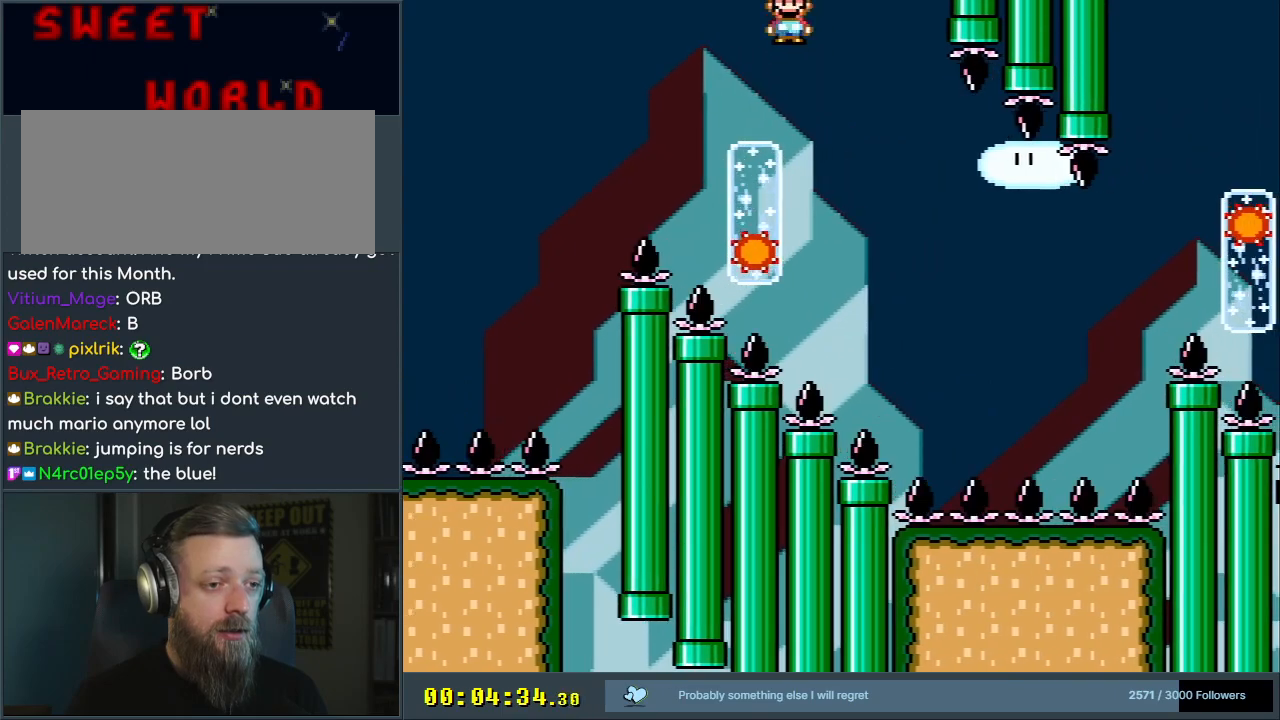
{"buttons": ["A", "X"], "events": [[333, "A", "down"], [383, "DPAD_RIGHT", "down"], [467, "DPAD_RIGHT", "up"]]}
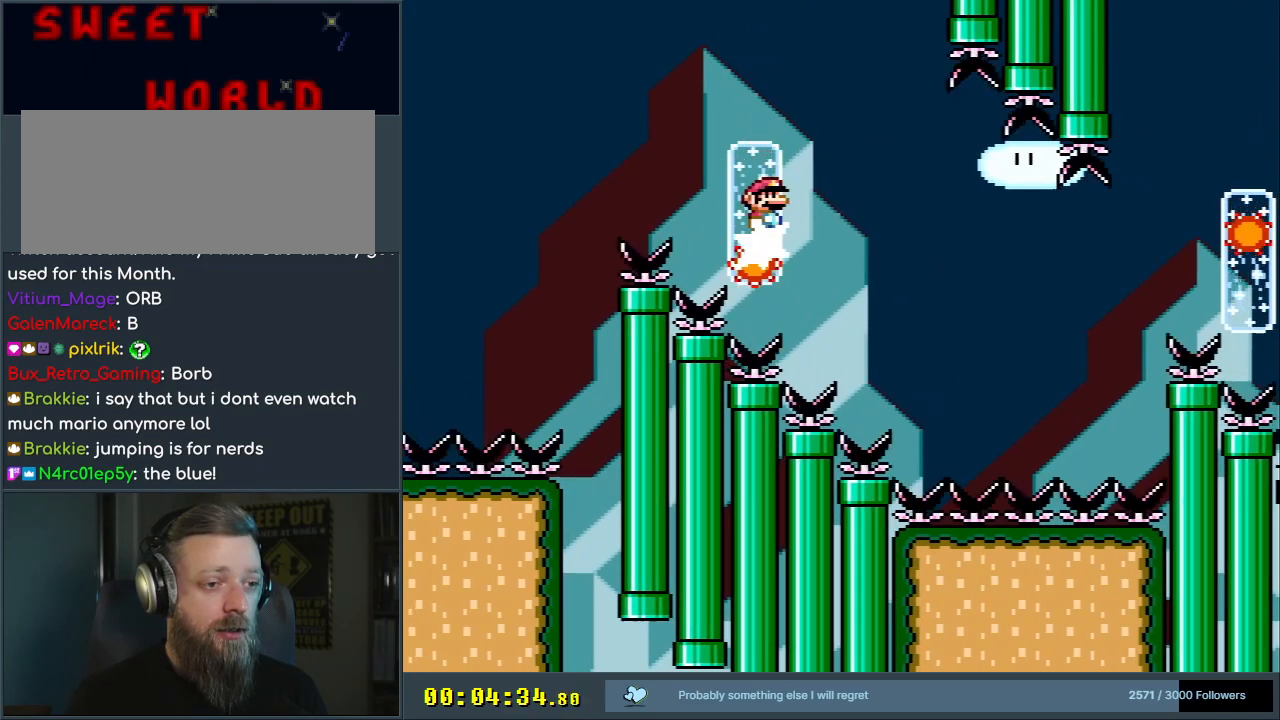
{"buttons": ["A", "X"], "events": []}
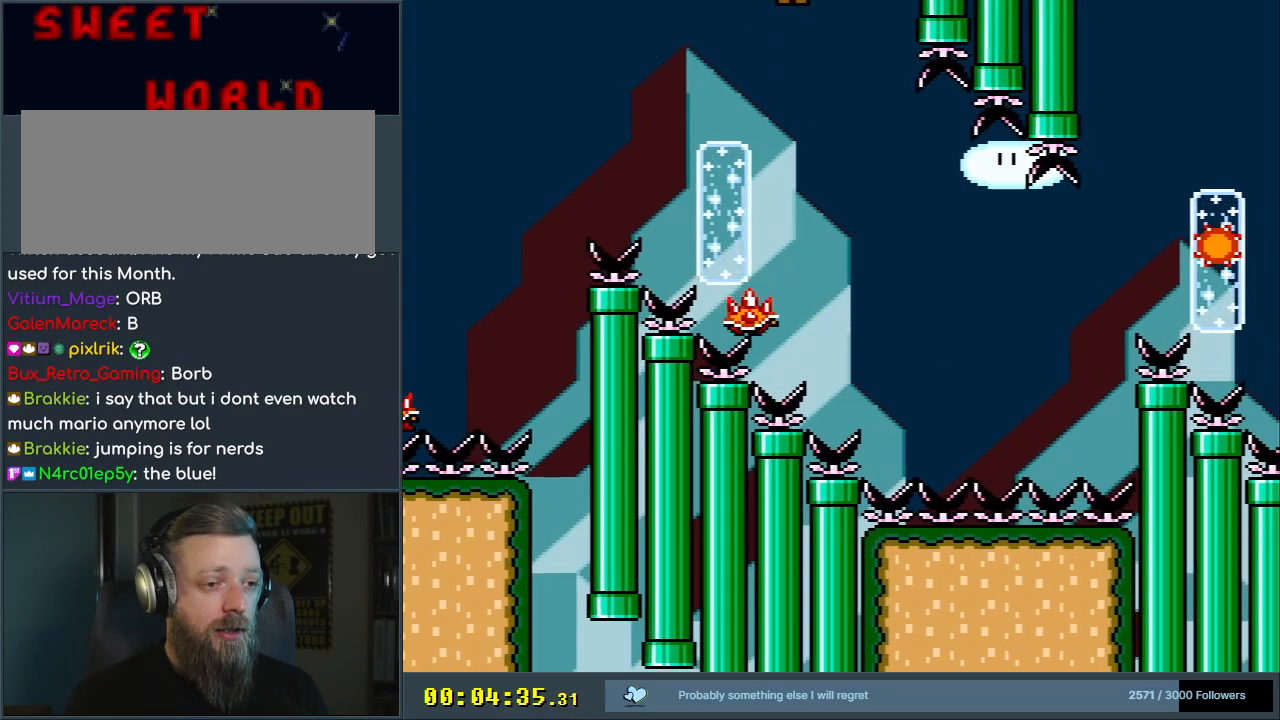
{"buttons": ["A", "X"], "events": [[67, "DPAD_LEFT", "down"], [183, "DPAD_LEFT", "up"], [300, "DPAD_RIGHT", "down"], [400, "DPAD_RIGHT", "up"]]}
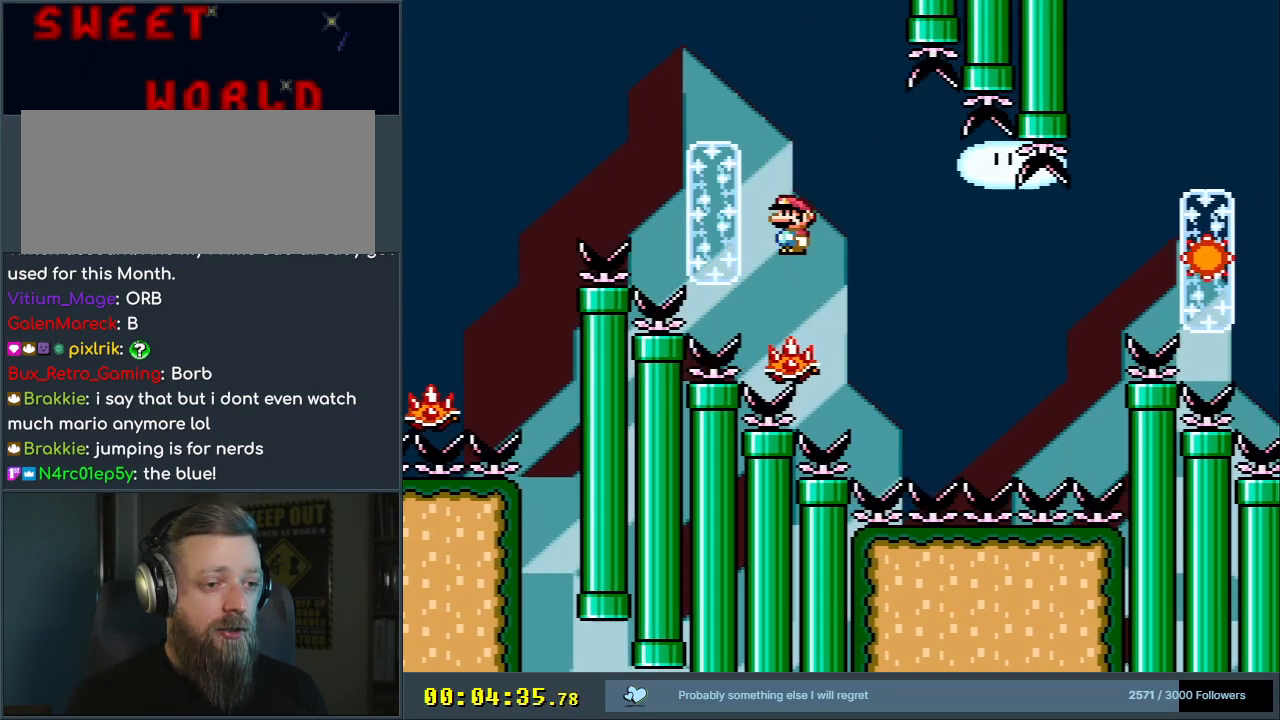
{"buttons": ["A", "X"], "events": [[283, "A", "up"], [483, "A", "down"]]}
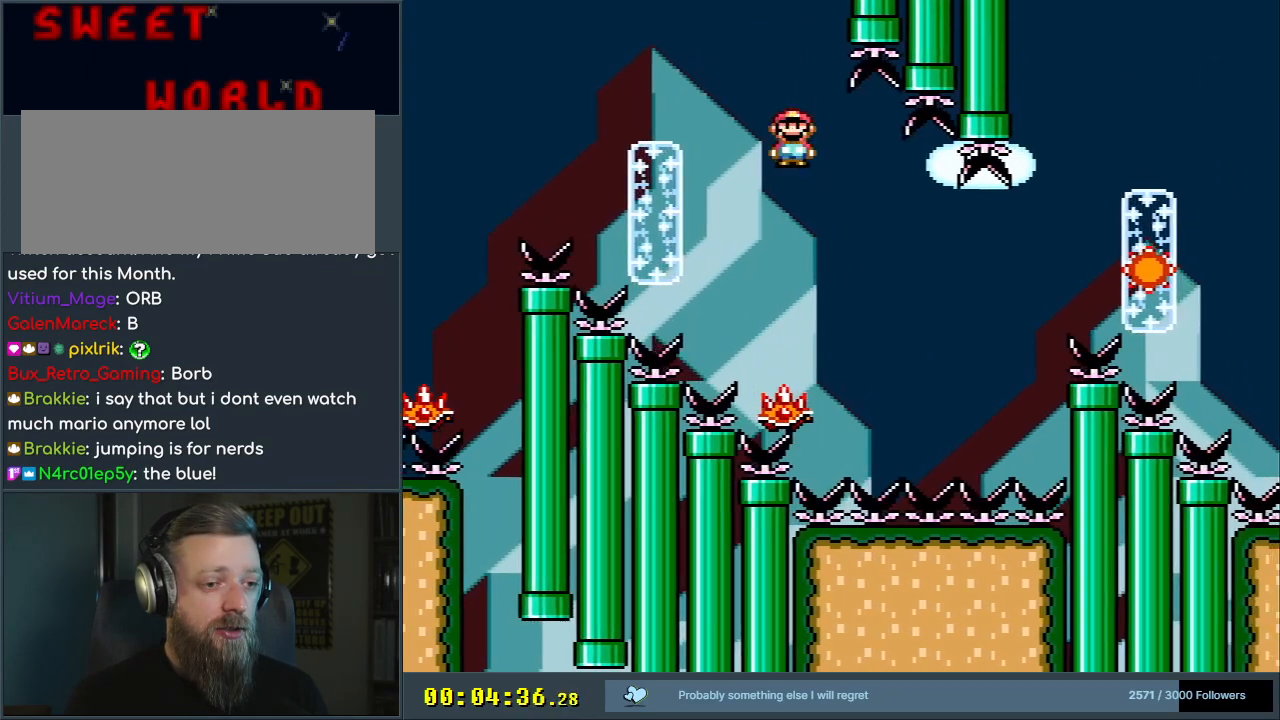
{"buttons": ["X"], "events": [[283, "A", "up"]]}
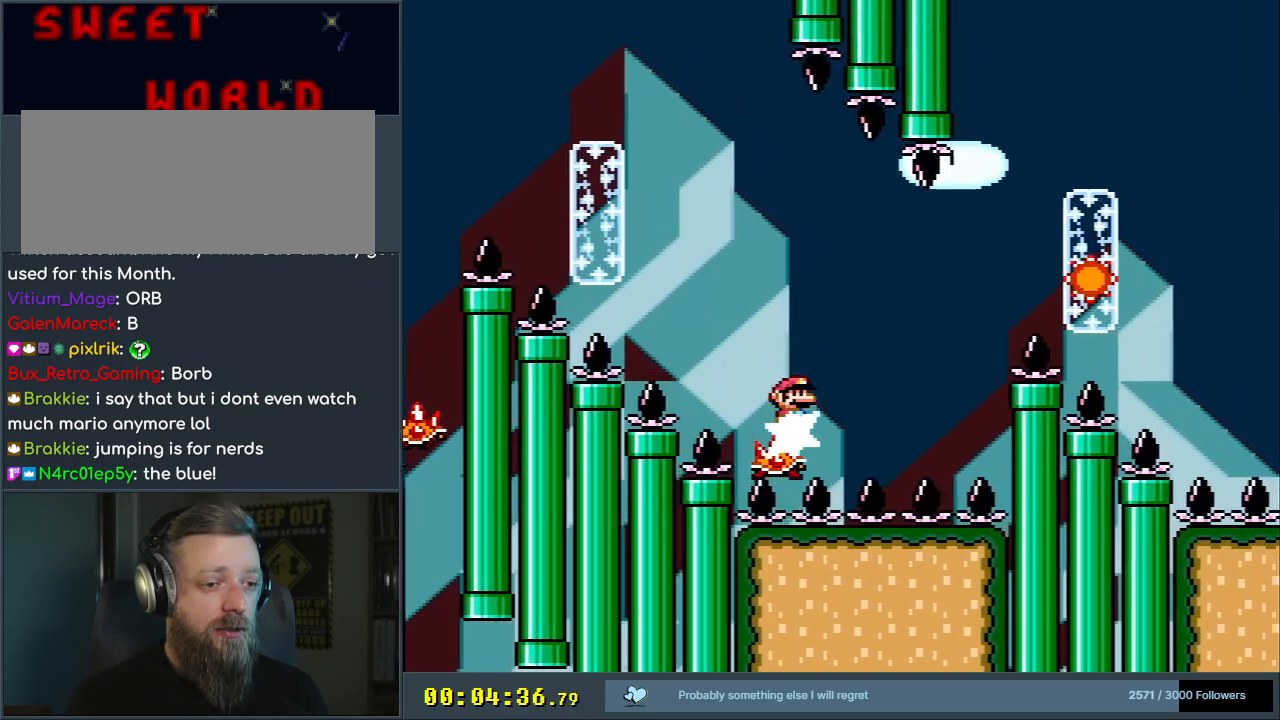
{"buttons": ["X"], "events": [[383, "DPAD_LEFT", "down"], [417, "DPAD_LEFT", "up"]]}
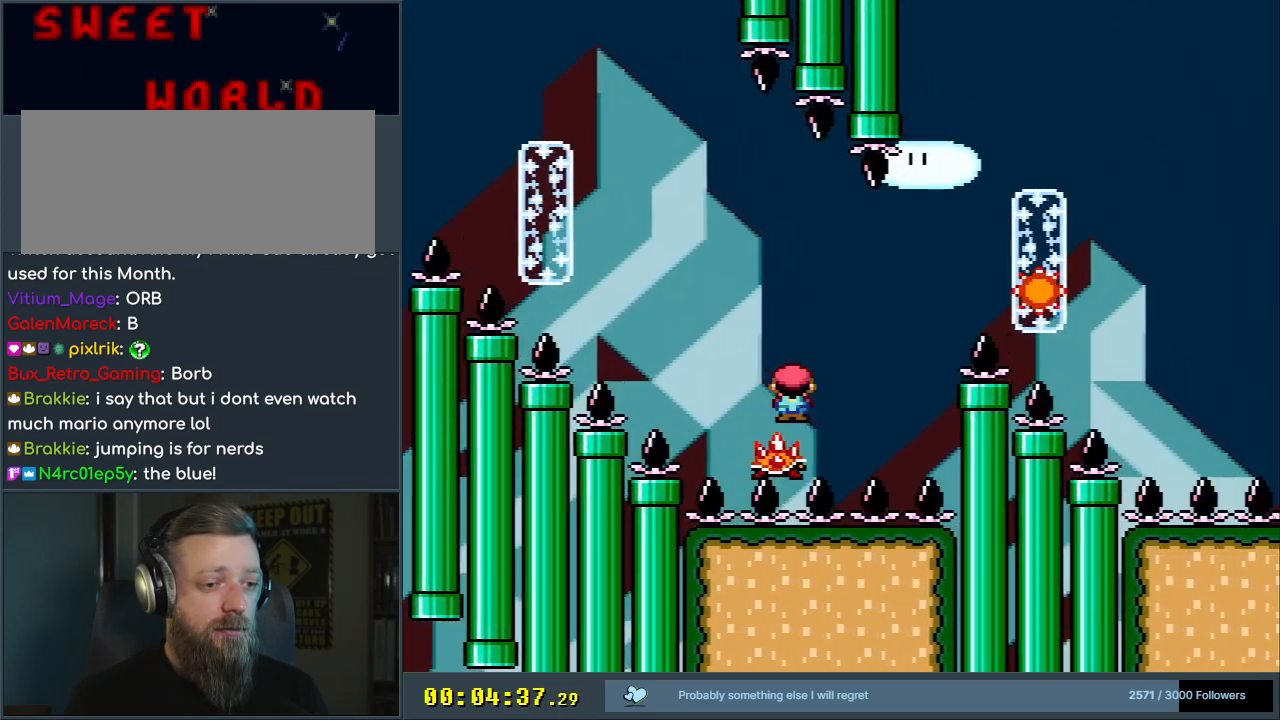
{"buttons": ["X"], "events": []}
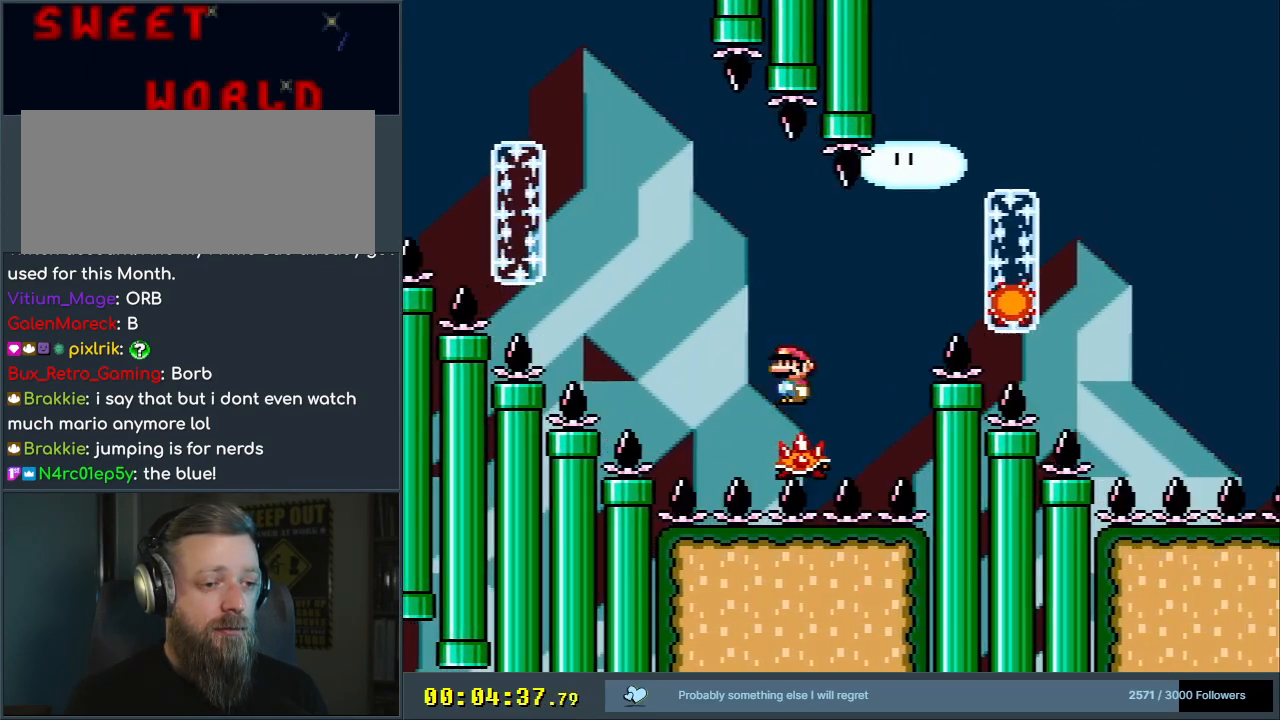
{"buttons": ["X"], "events": [[17, "DPAD_RIGHT", "down"], [100, "DPAD_RIGHT", "up"]]}
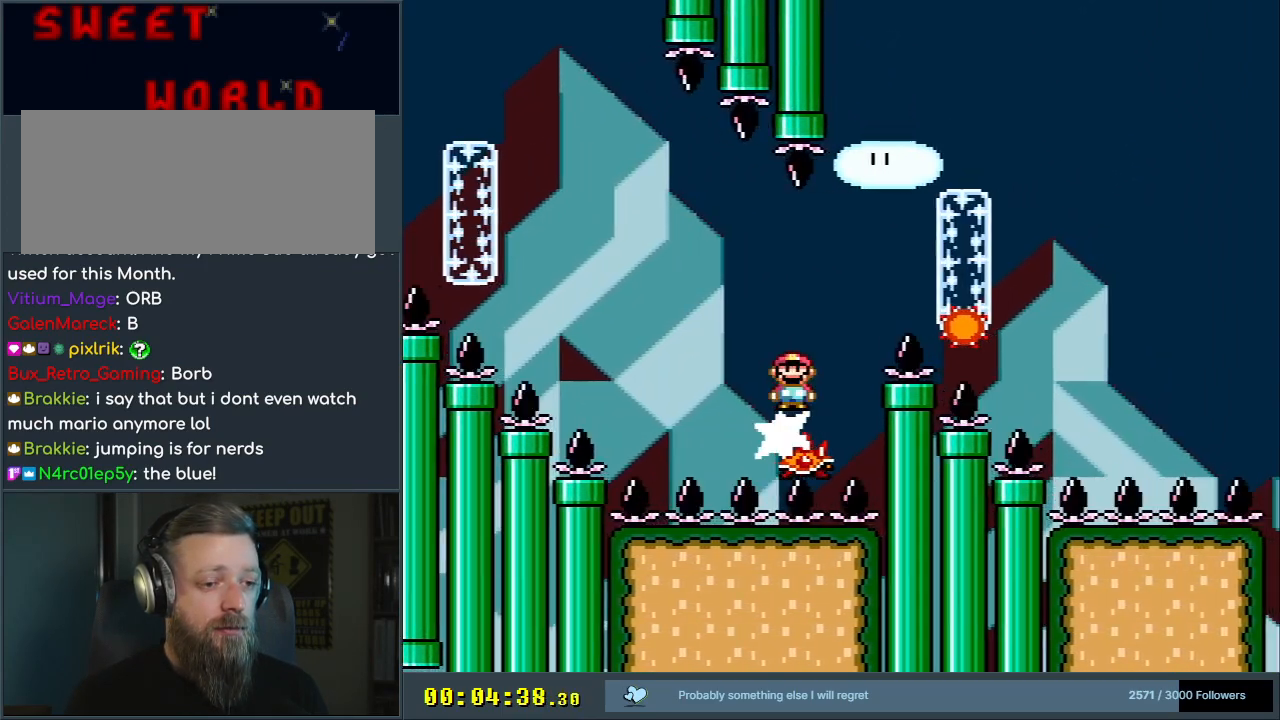
{"buttons": ["X", "DPAD_LEFT"], "events": [[433, "DPAD_LEFT", "down"]]}
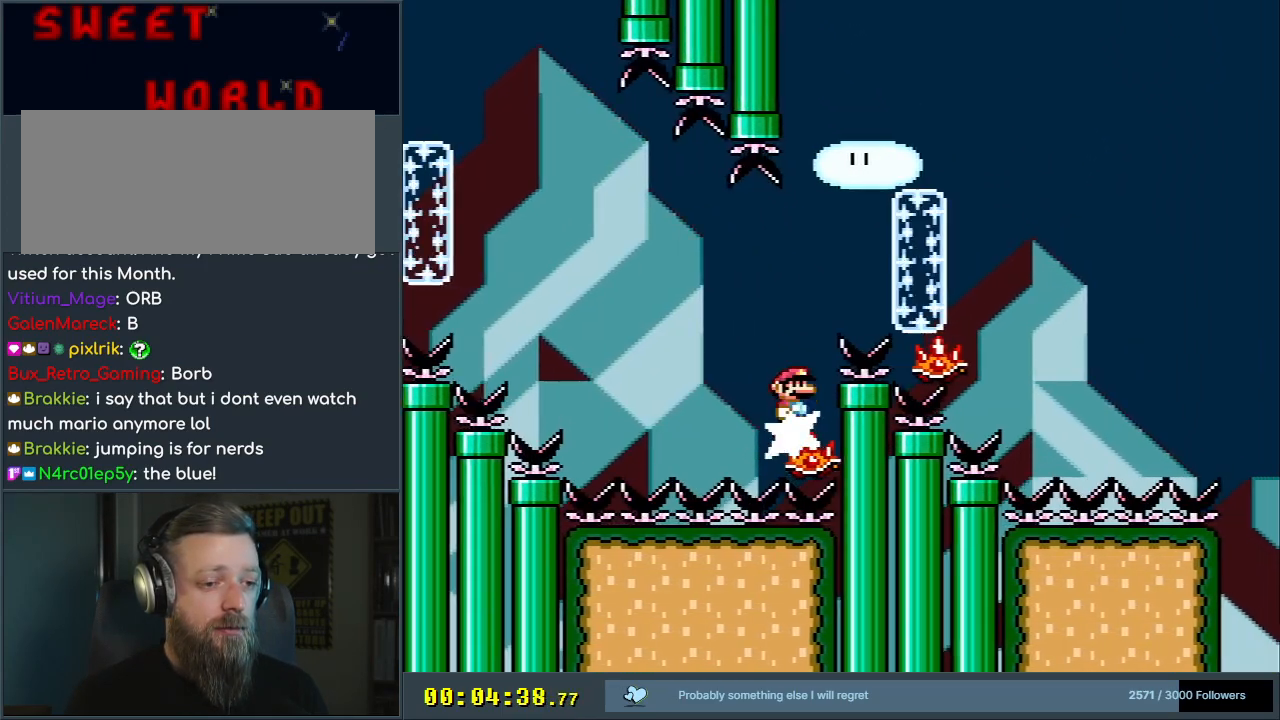
{"buttons": ["A", "X", "DPAD_RIGHT"], "events": [[17, "DPAD_LEFT", "up"], [417, "DPAD_RIGHT", "down"], [433, "A", "down"]]}
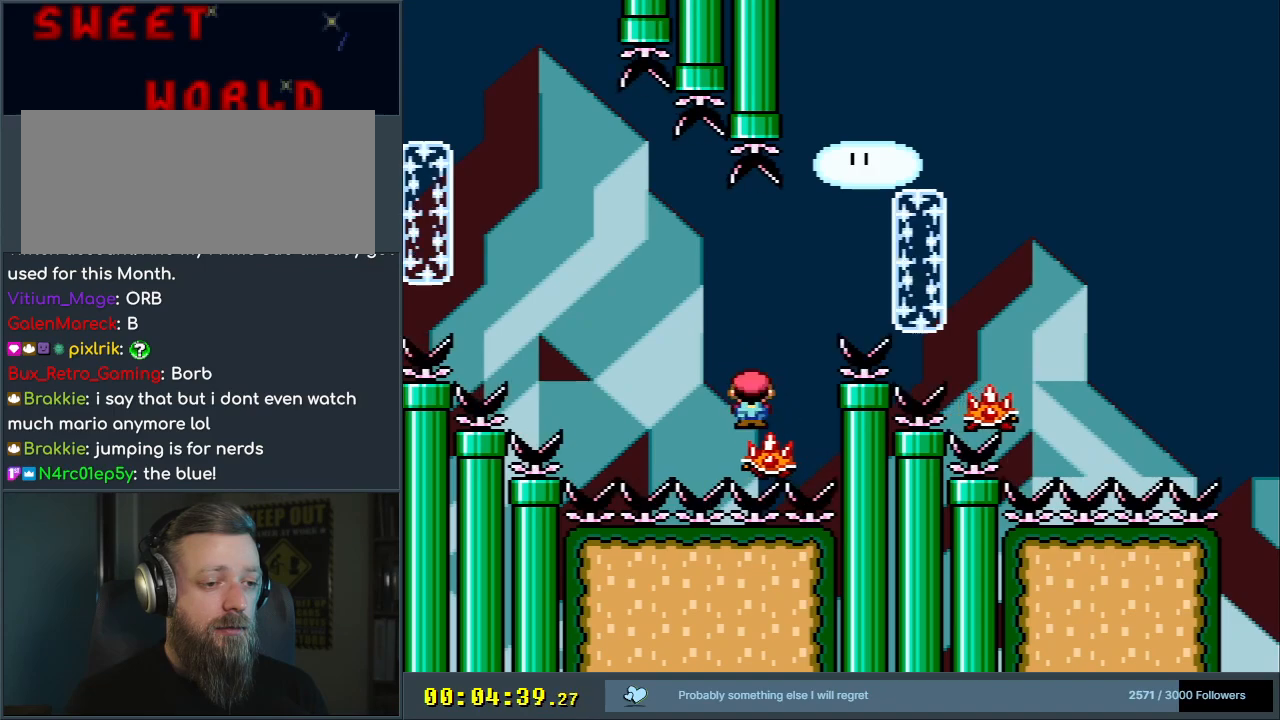
{"buttons": ["A", "X"], "events": [[483, "DPAD_RIGHT", "up"]]}
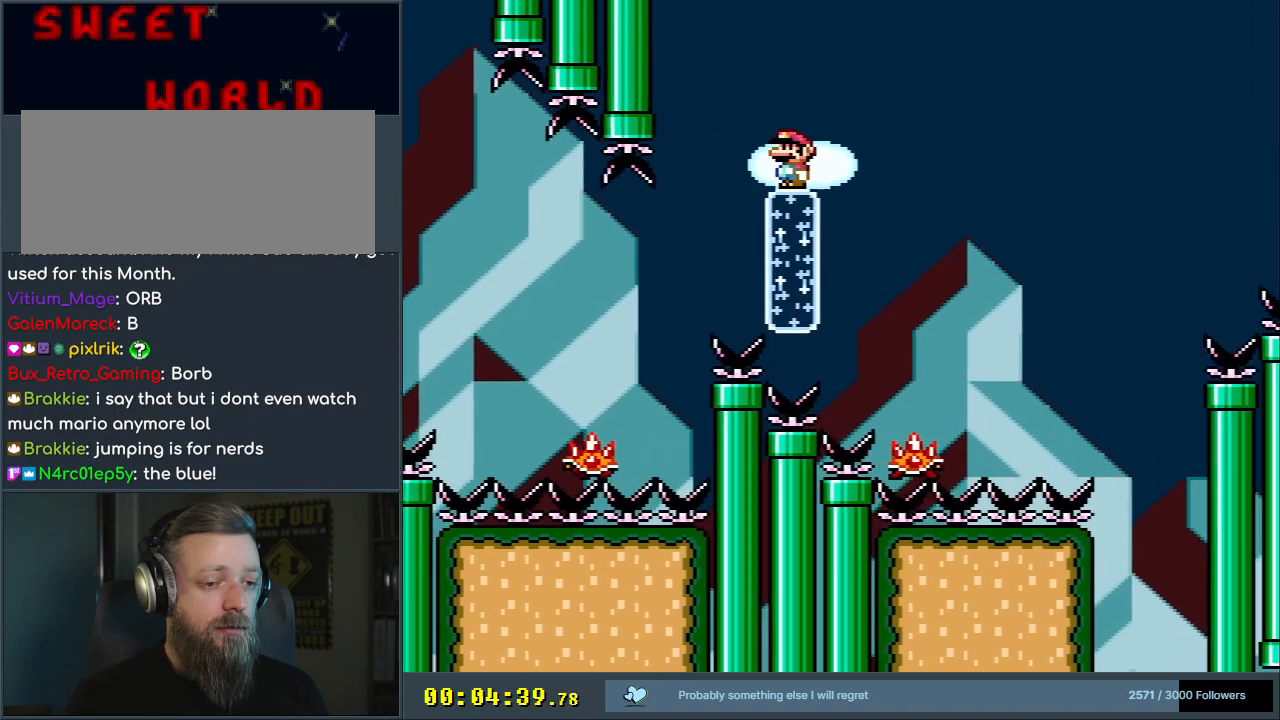
{"buttons": ["A", "X", "DPAD_RIGHT"], "events": [[250, "DPAD_LEFT", "down"], [350, "DPAD_LEFT", "up"], [400, "DPAD_RIGHT", "down"]]}
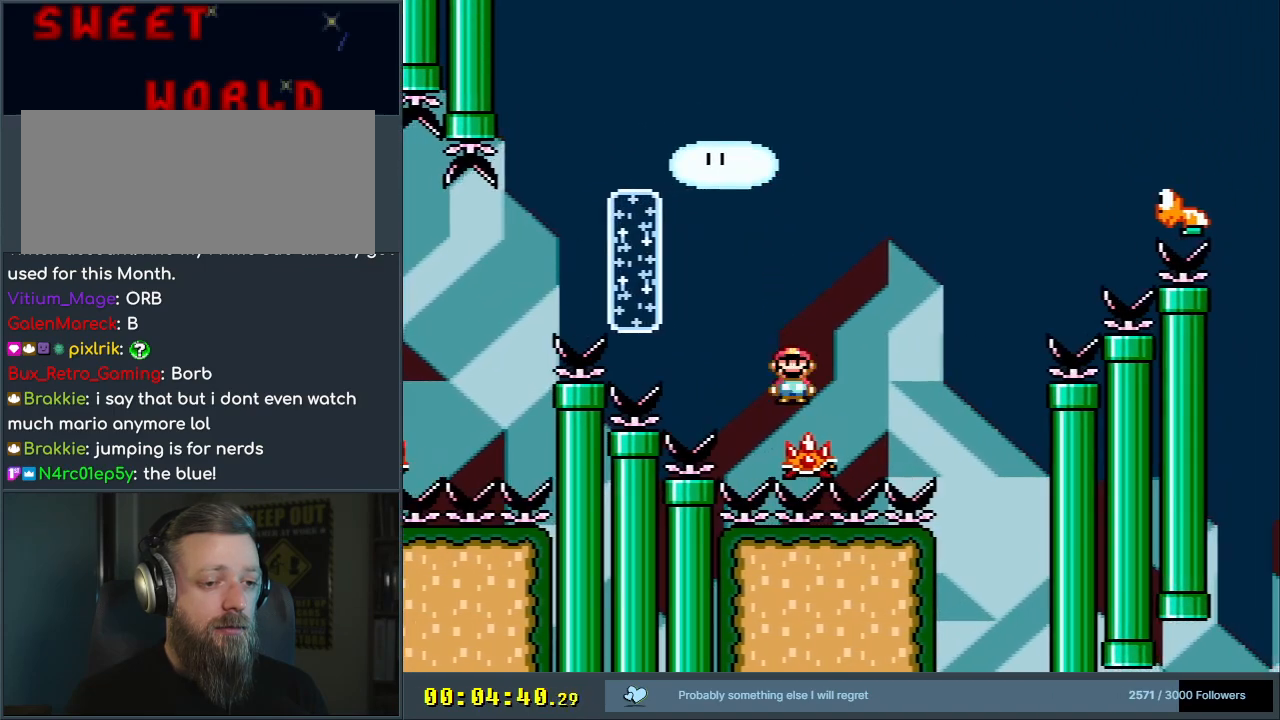
{"buttons": ["X", "DPAD_RIGHT"], "events": [[17, "DPAD_RIGHT", "up"], [183, "DPAD_LEFT", "down"], [283, "DPAD_LEFT", "up"], [350, "A", "up"], [433, "DPAD_RIGHT", "down"]]}
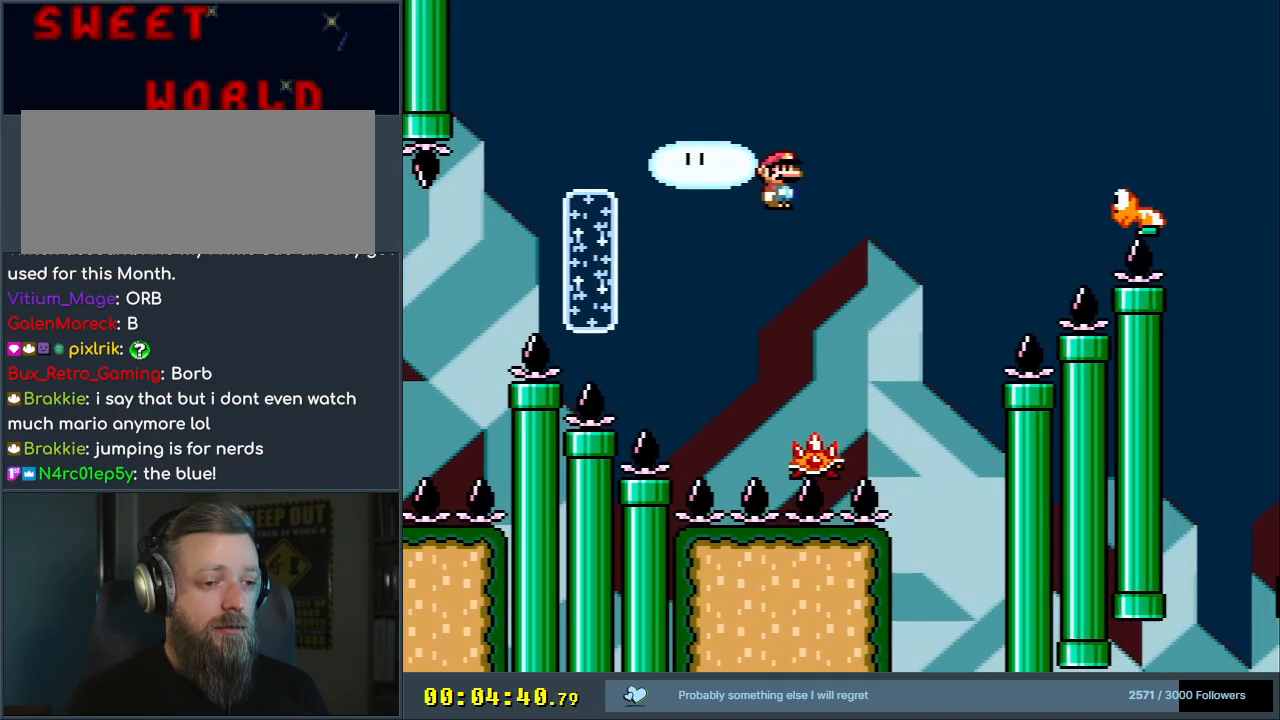
{"buttons": ["A", "X", "DPAD_RIGHT"], "events": [[100, "DPAD_RIGHT", "up"], [133, "DPAD_RIGHT", "down"], [167, "A", "down"], [267, "DPAD_RIGHT", "up"], [433, "DPAD_RIGHT", "down"]]}
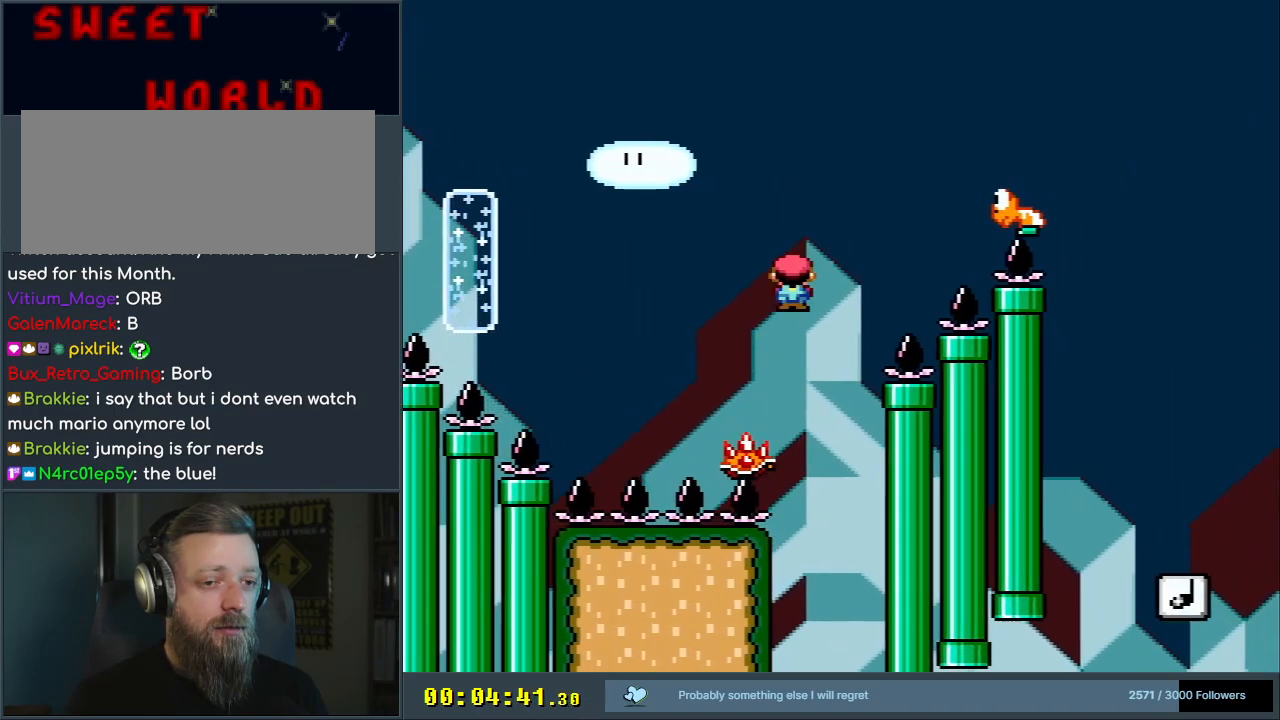
{"buttons": ["A", "X", "DPAD_RIGHT"], "events": []}
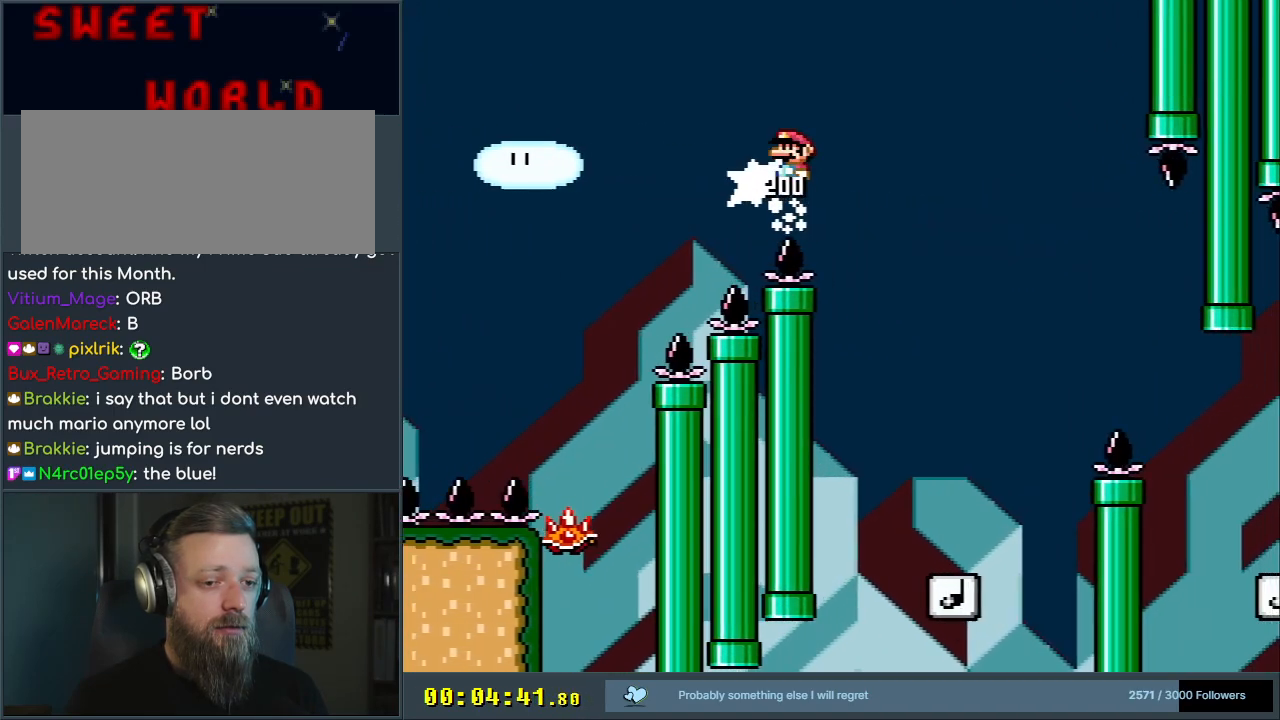
{"buttons": ["B", "Y", "DPAD_RIGHT"], "events": [[67, "DPAD_RIGHT", "up"], [233, "A", "up"], [250, "DPAD_LEFT", "down"], [300, "X", "up"], [300, "Y", "down"], [383, "DPAD_LEFT", "up"], [450, "B", "down"], [500, "DPAD_RIGHT", "down"]]}
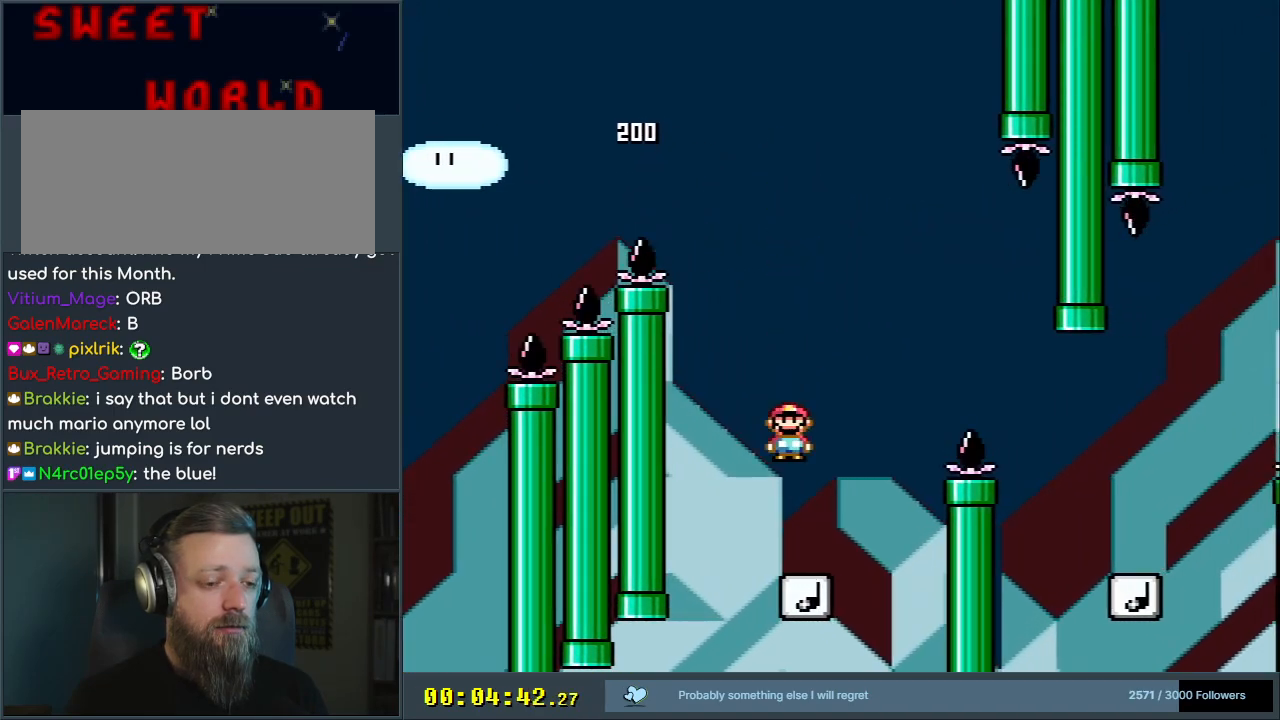
{"buttons": ["B", "Y"], "events": [[150, "DPAD_RIGHT", "up"], [300, "DPAD_RIGHT", "down"], [467, "DPAD_RIGHT", "up"]]}
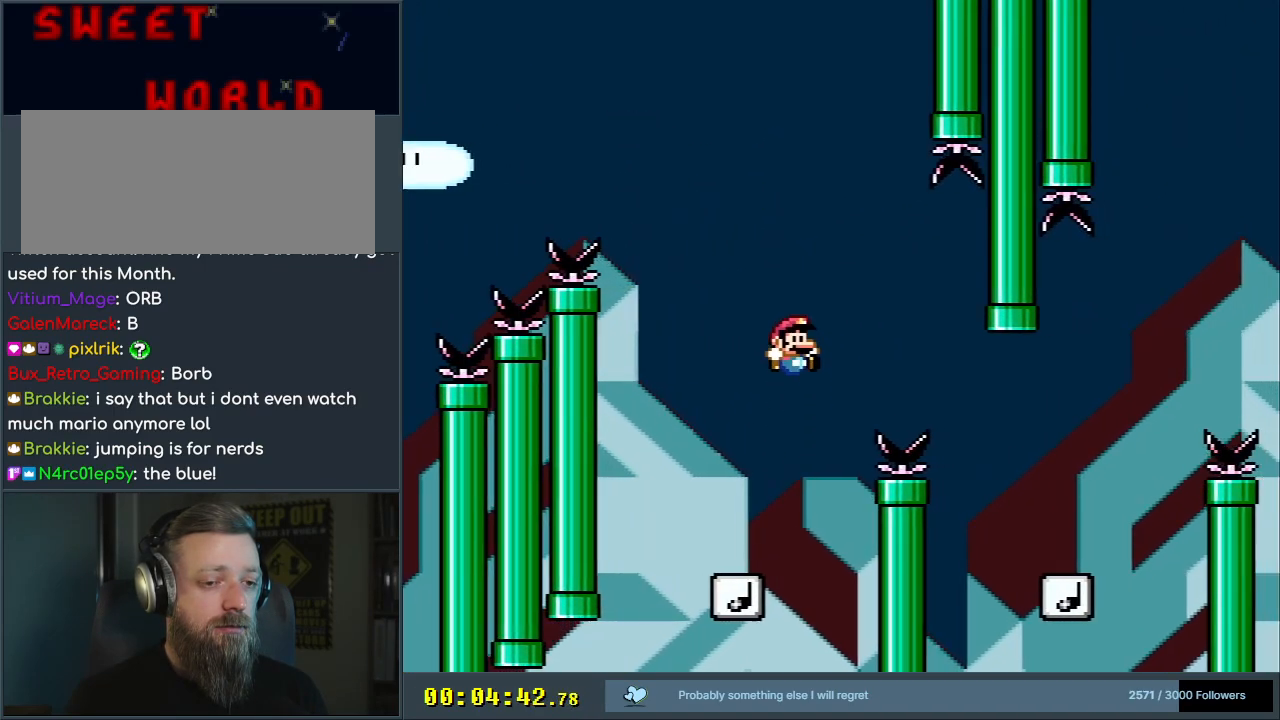
{"buttons": ["B", "Y"], "events": [[17, "B", "up"], [33, "DPAD_RIGHT", "down"], [183, "B", "down"], [283, "B", "up"], [283, "DPAD_RIGHT", "up"], [367, "DPAD_RIGHT", "down"], [400, "B", "down"], [450, "DPAD_RIGHT", "up"]]}
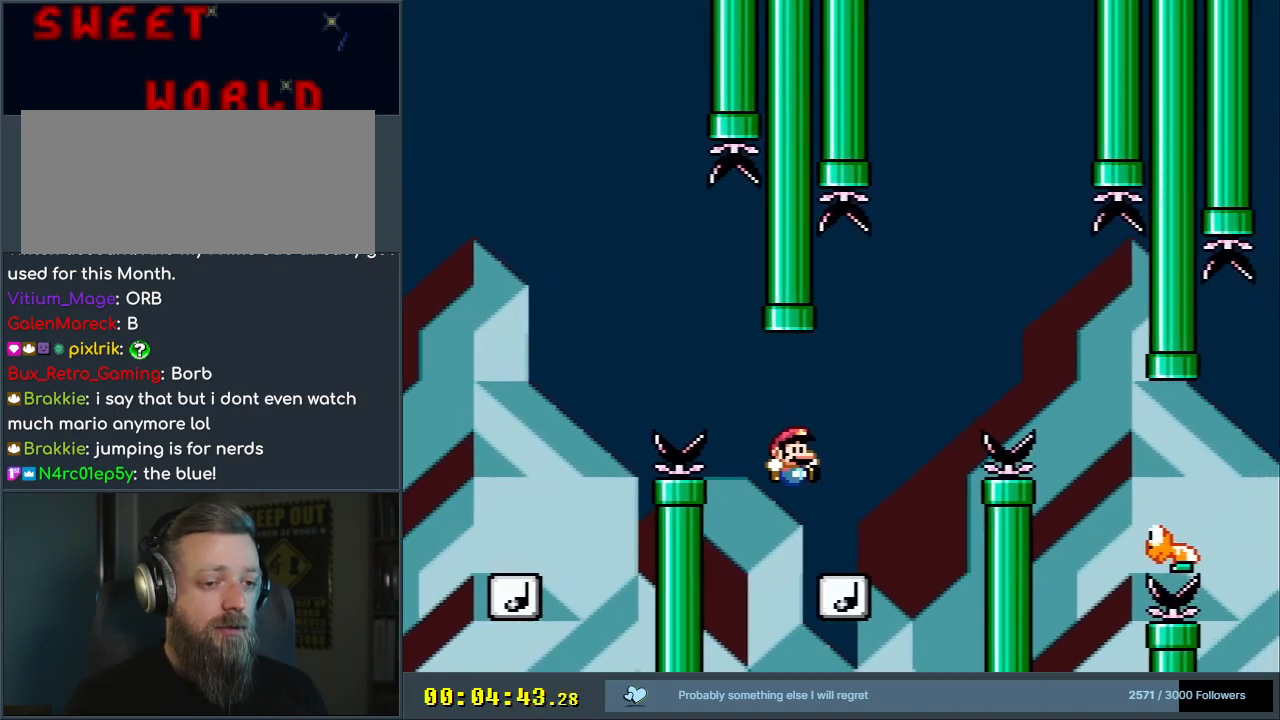
{"buttons": ["Y"], "events": [[117, "DPAD_LEFT", "down"], [167, "DPAD_LEFT", "up"], [167, "DPAD_UP", "down"], [200, "DPAD_RIGHT", "down"], [200, "DPAD_UP", "up"], [367, "DPAD_RIGHT", "up"], [467, "B", "up"]]}
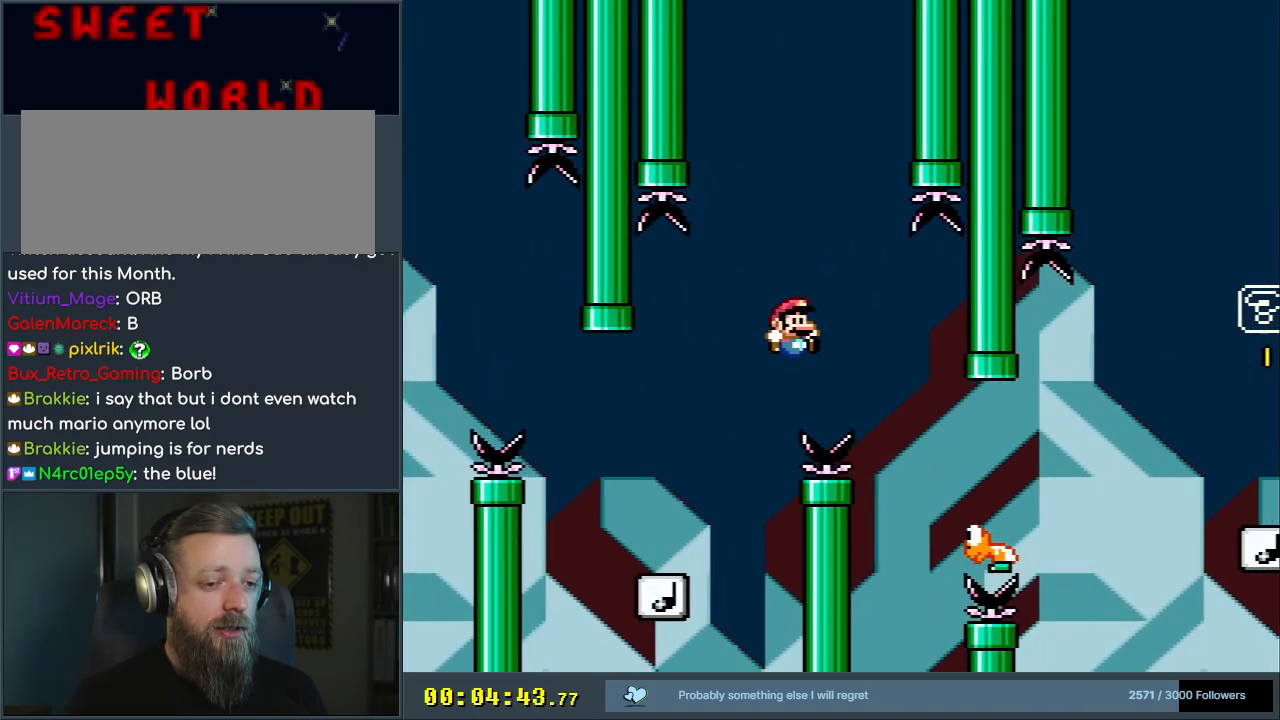
{"buttons": ["B", "Y", "DPAD_RIGHT"], "events": [[67, "B", "down"], [117, "DPAD_LEFT", "down"], [200, "DPAD_LEFT", "up"], [200, "DPAD_UP", "down"], [217, "DPAD_RIGHT", "down"], [217, "DPAD_UP", "up"]]}
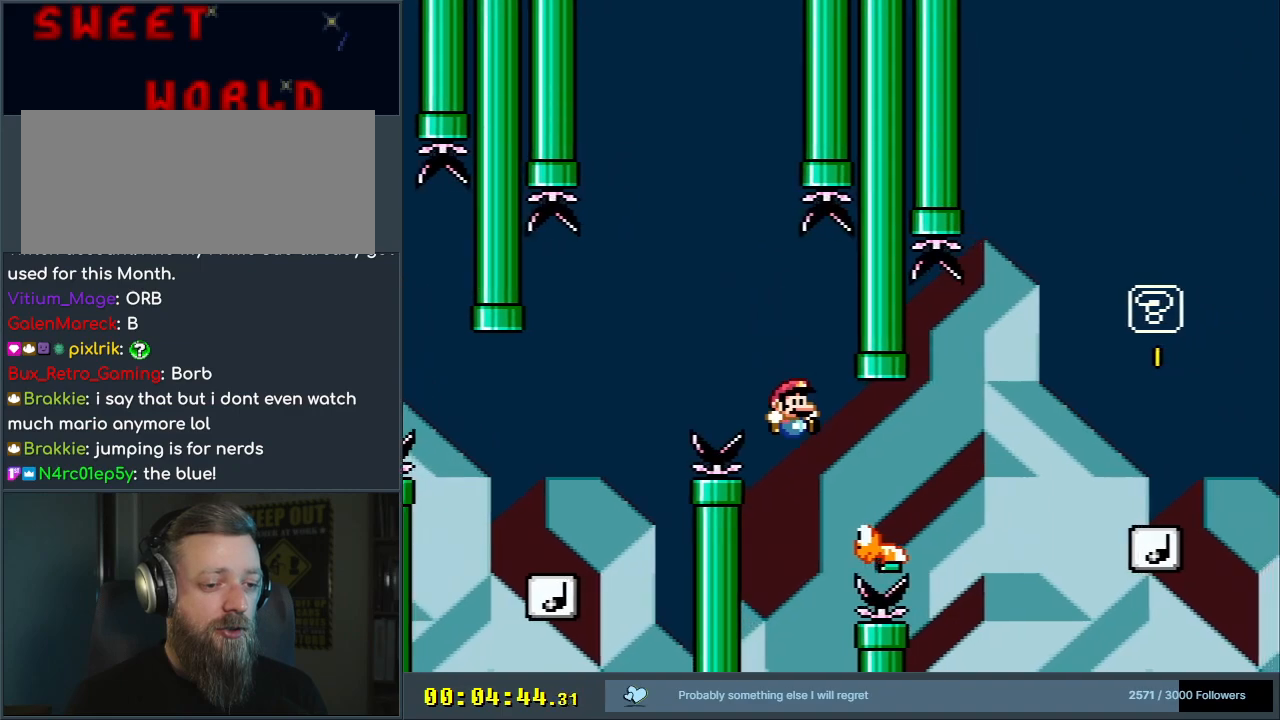
{"buttons": ["B", "Y", "DPAD_RIGHT"], "events": [[233, "B", "up"], [333, "B", "down"]]}
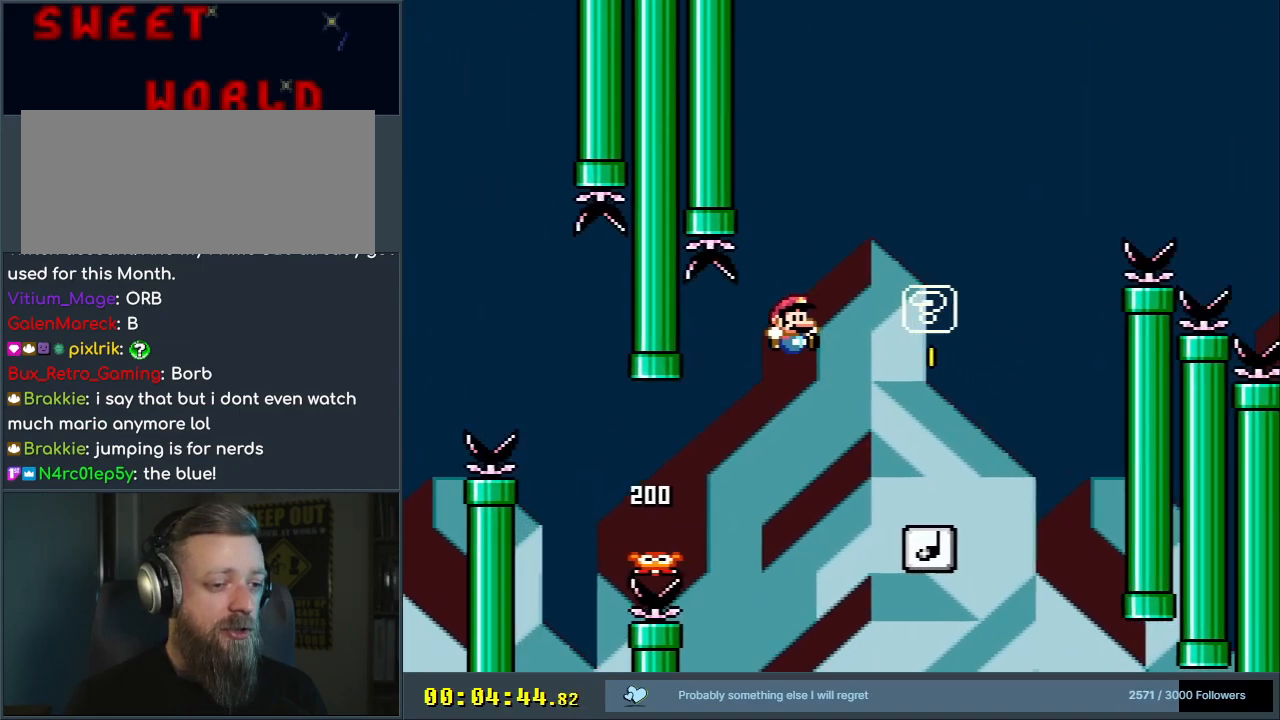
{"buttons": ["B", "Y"], "events": [[67, "DPAD_RIGHT", "up"], [217, "DPAD_LEFT", "down"], [350, "DPAD_LEFT", "up"]]}
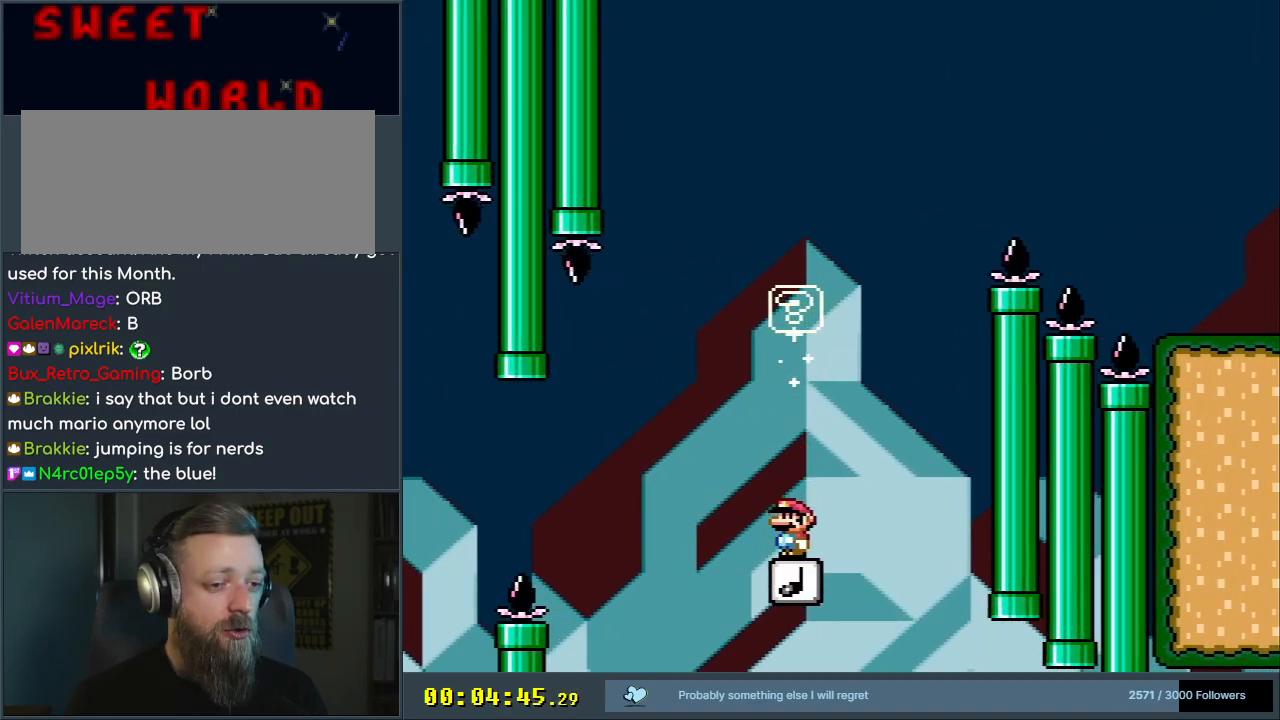
{"buttons": ["B", "Y", "DPAD_LEFT"], "events": [[417, "DPAD_LEFT", "down"]]}
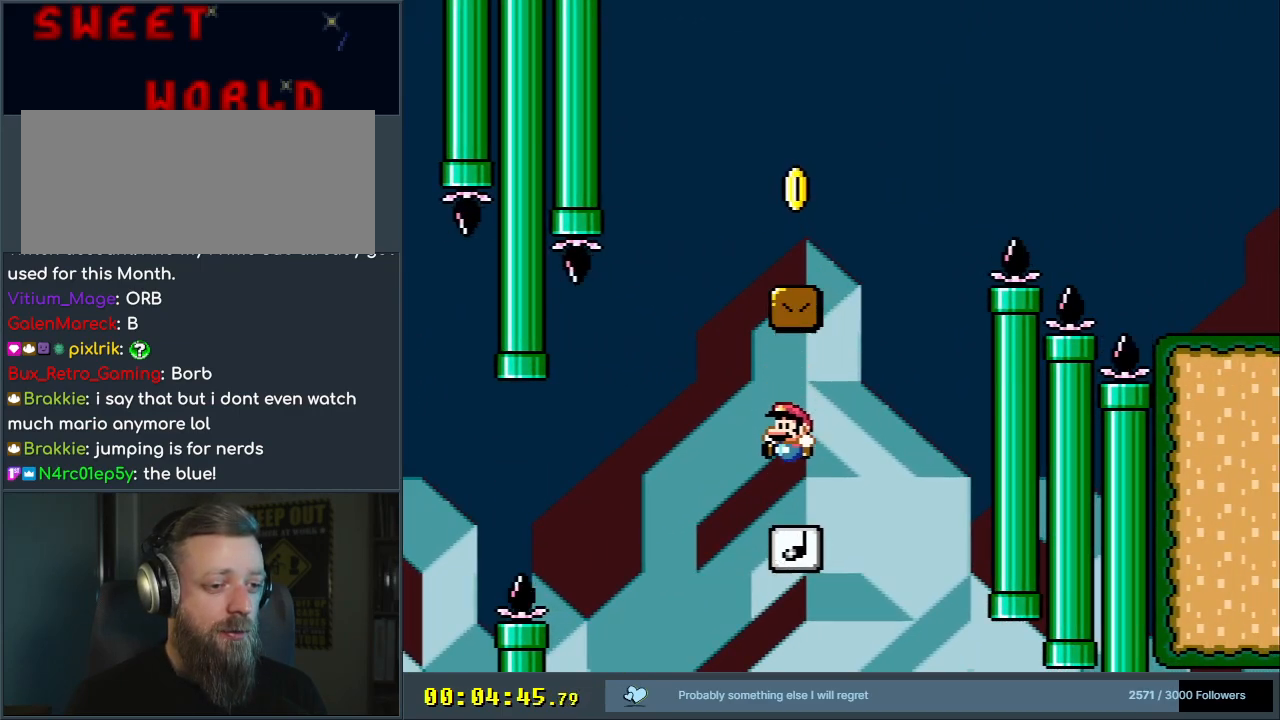
{"buttons": ["B", "Y"], "events": [[217, "DPAD_LEFT", "up"], [300, "DPAD_RIGHT", "down"], [483, "DPAD_RIGHT", "up"]]}
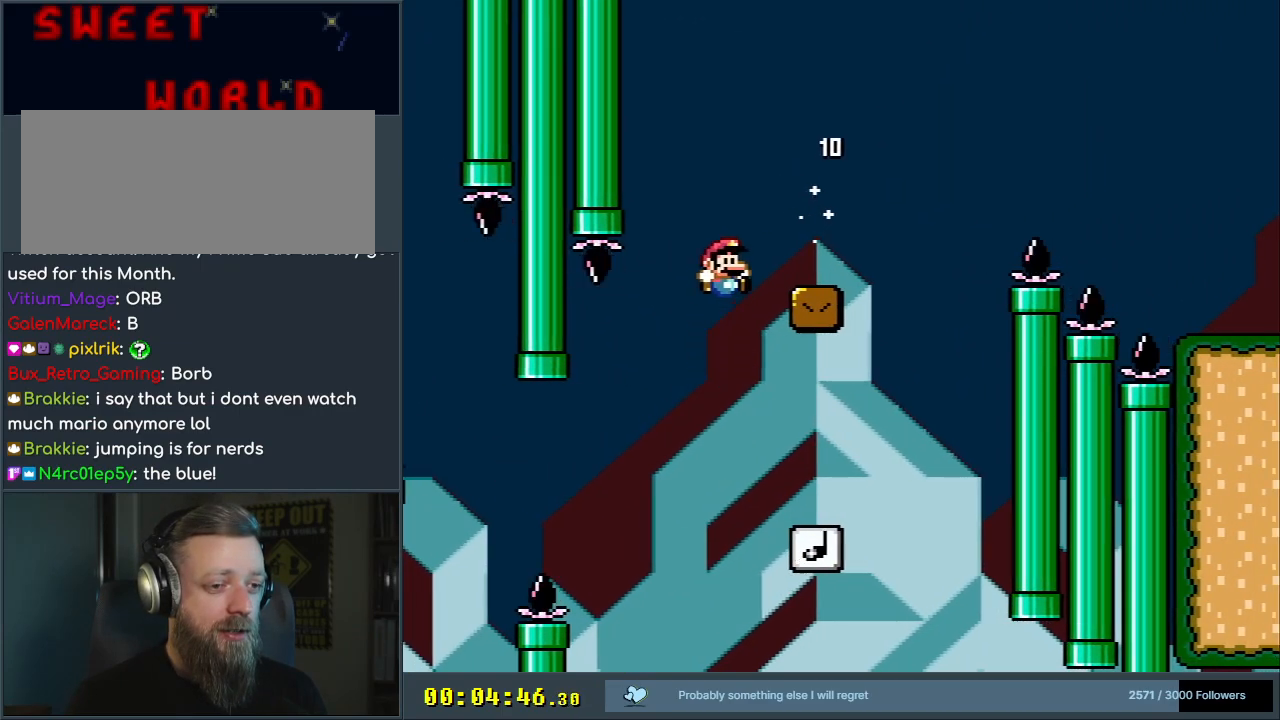
{"buttons": ["B", "Y", "DPAD_RIGHT"], "events": [[83, "DPAD_RIGHT", "down"], [183, "DPAD_RIGHT", "up"], [250, "B", "up"], [283, "DPAD_RIGHT", "down"], [467, "B", "down"]]}
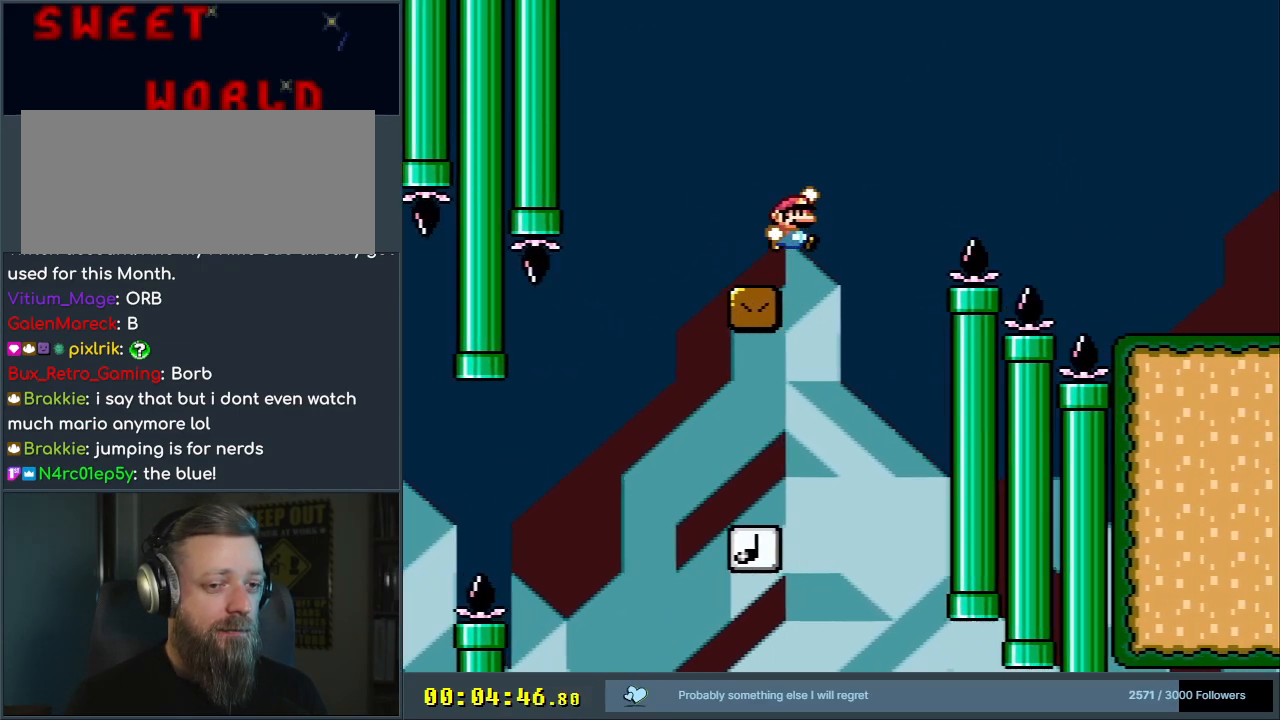
{"buttons": ["B", "X"], "events": [[183, "DPAD_RIGHT", "up"], [450, "X", "down"], [500, "Y", "up"]]}